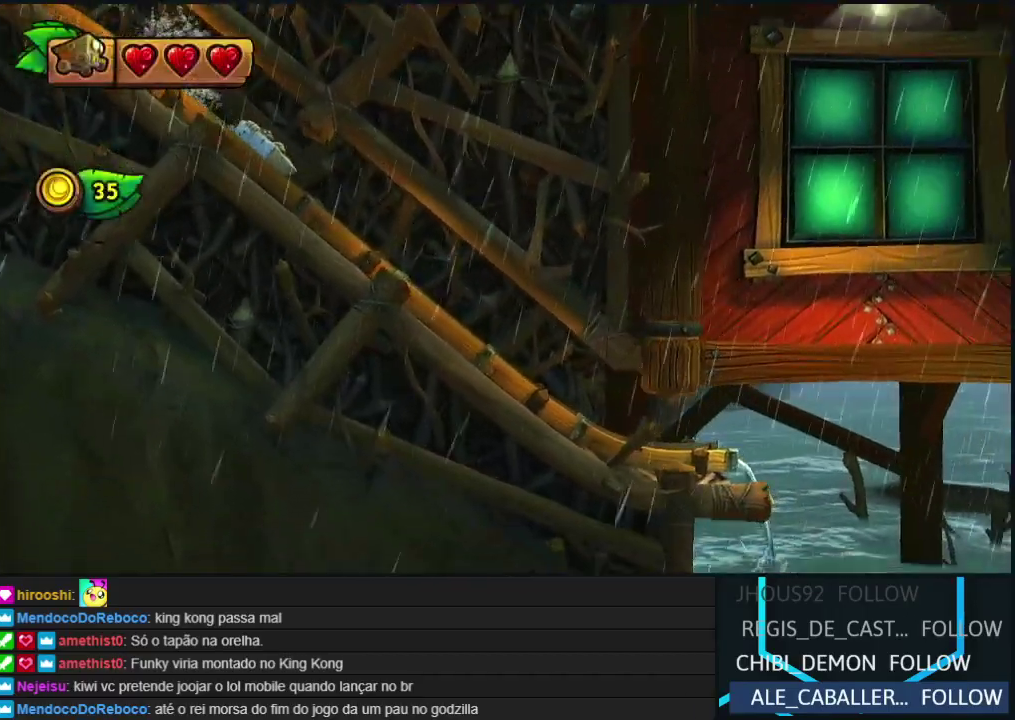
Gameplay with a controller (Nintendo layout); each line is a JSON object with the inputs held at the frame after it. "events" lists button and stick changes between this image and that frame as [ms after this image, input, new state], when the widget could be followed in between. Not read: L3 R3 left_stick.
{"buttons": ["DPAD_DOWN"], "events": []}
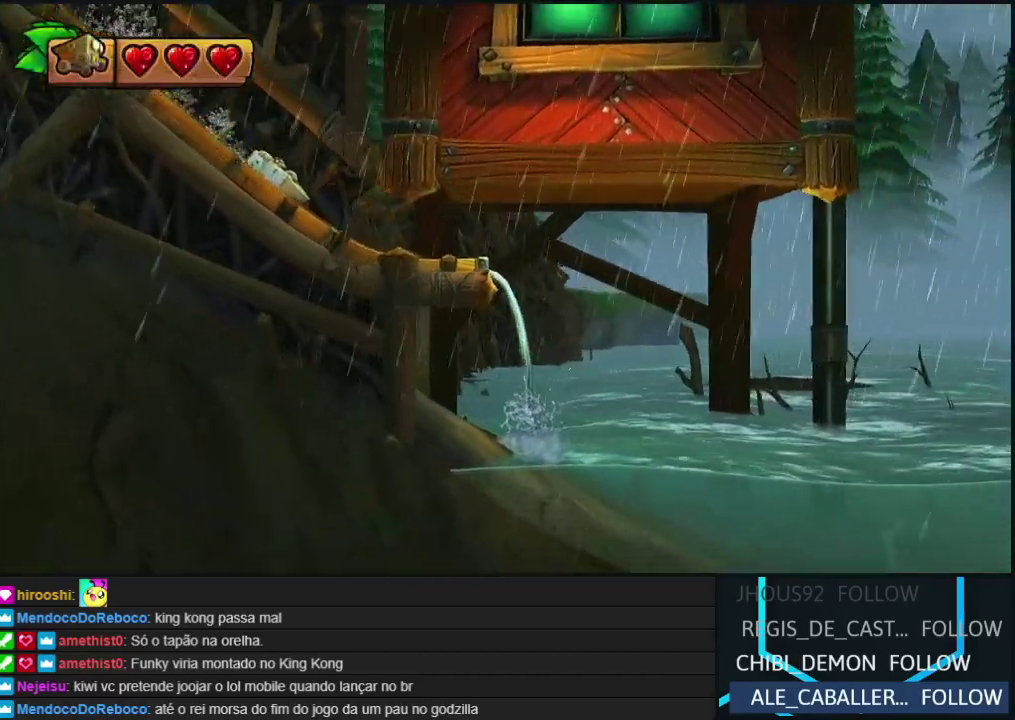
{"buttons": ["DPAD_DOWN"], "events": []}
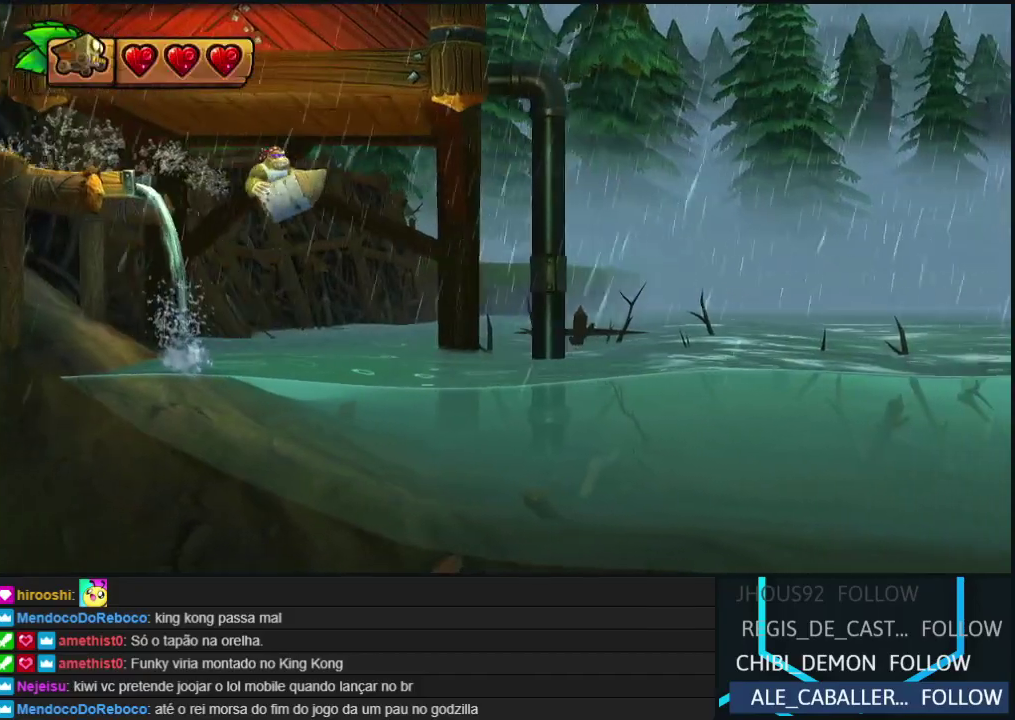
{"buttons": [], "events": [[500, "DPAD_DOWN", "up"]]}
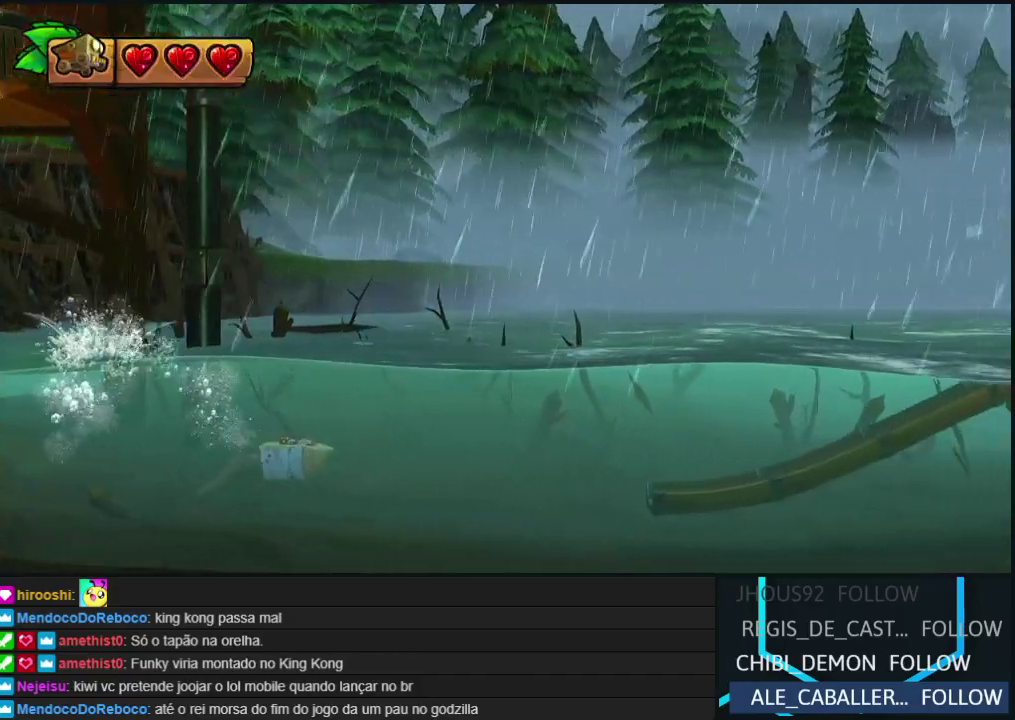
{"buttons": ["DPAD_DOWN"], "events": [[483, "DPAD_DOWN", "down"]]}
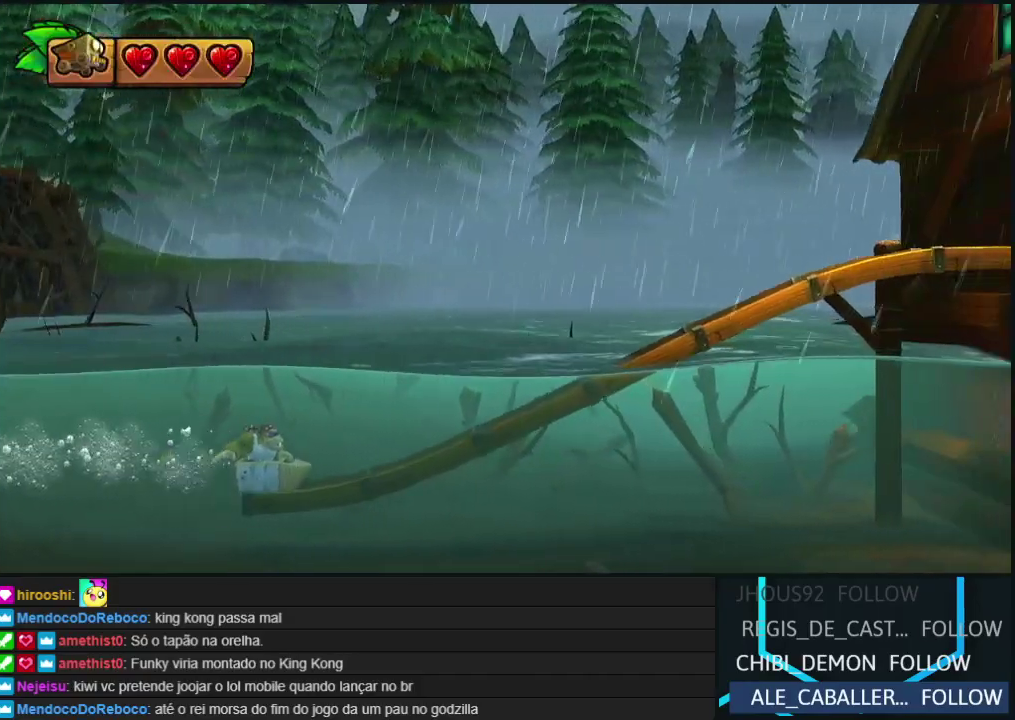
{"buttons": [], "events": [[433, "DPAD_DOWN", "up"]]}
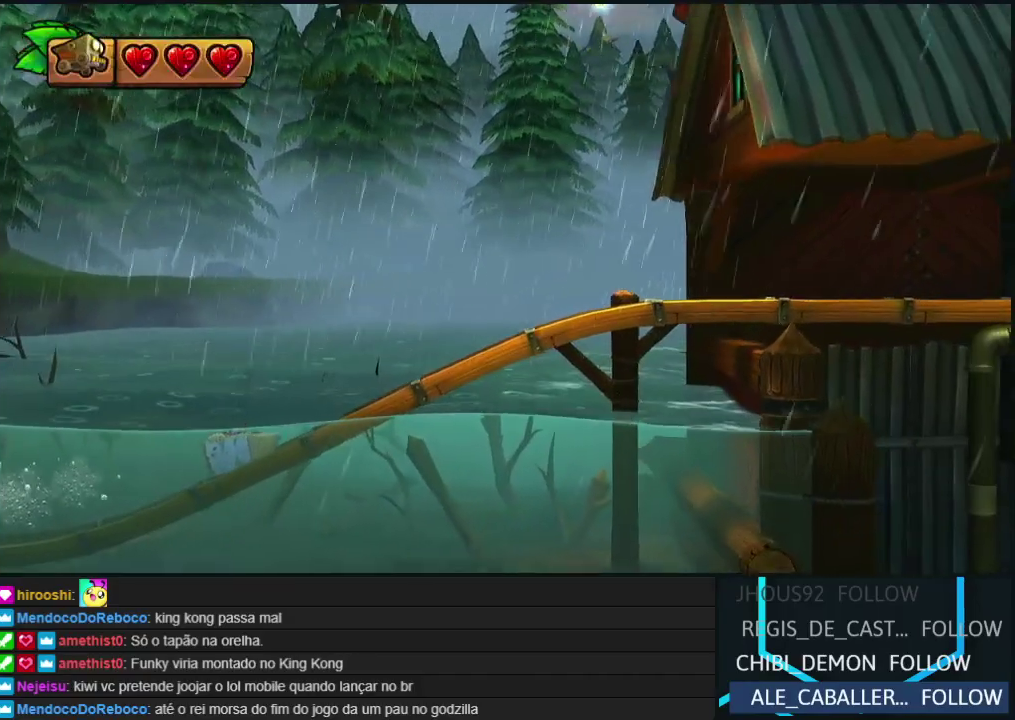
{"buttons": ["DPAD_DOWN"], "events": [[383, "DPAD_DOWN", "down"]]}
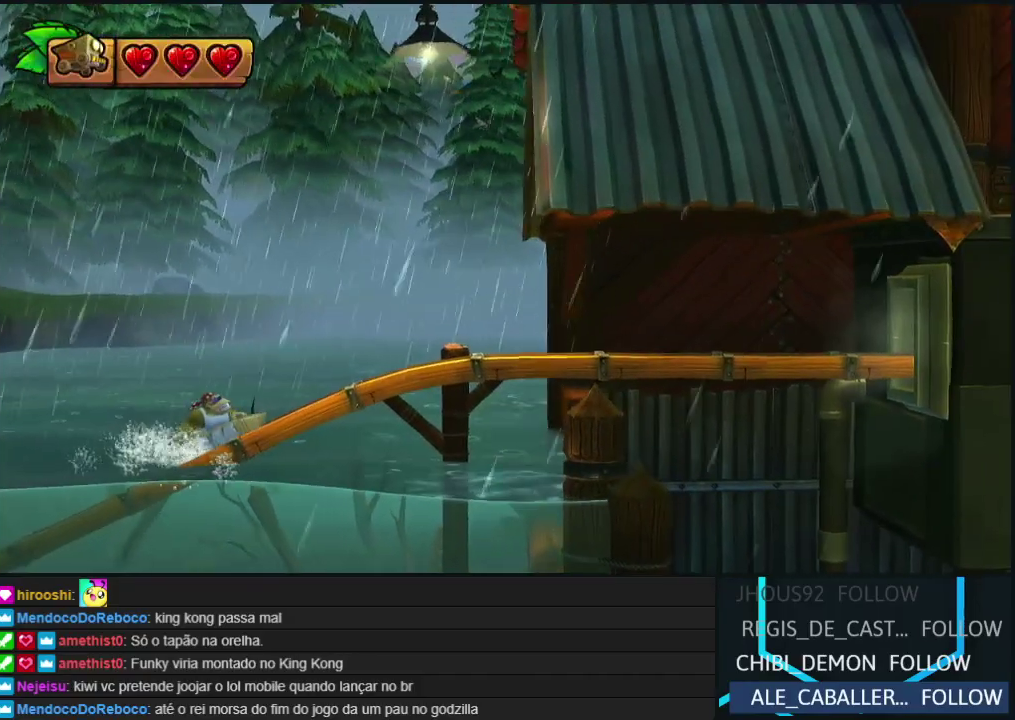
{"buttons": [], "events": [[433, "DPAD_DOWN", "up"]]}
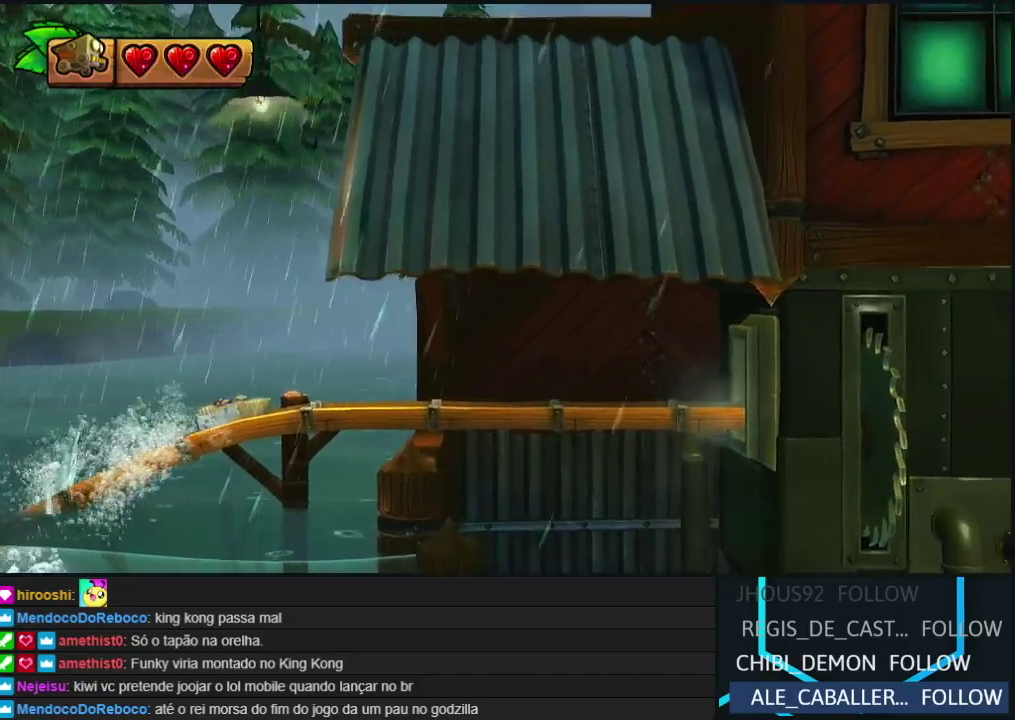
{"buttons": ["DPAD_DOWN"], "events": [[33, "DPAD_DOWN", "down"]]}
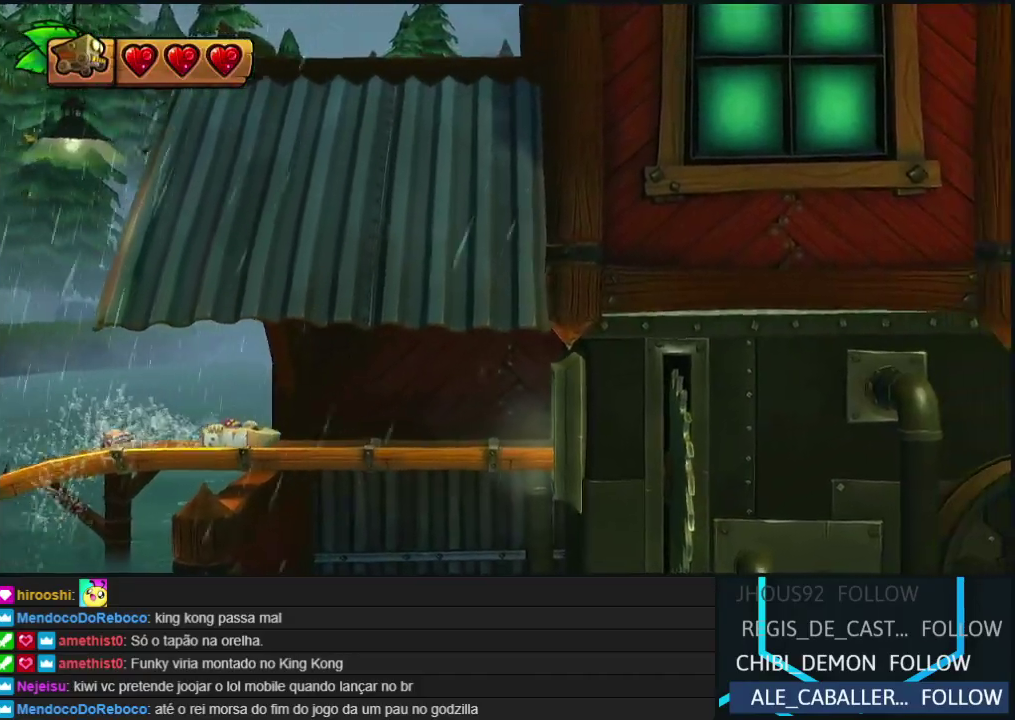
{"buttons": ["DPAD_DOWN"], "events": []}
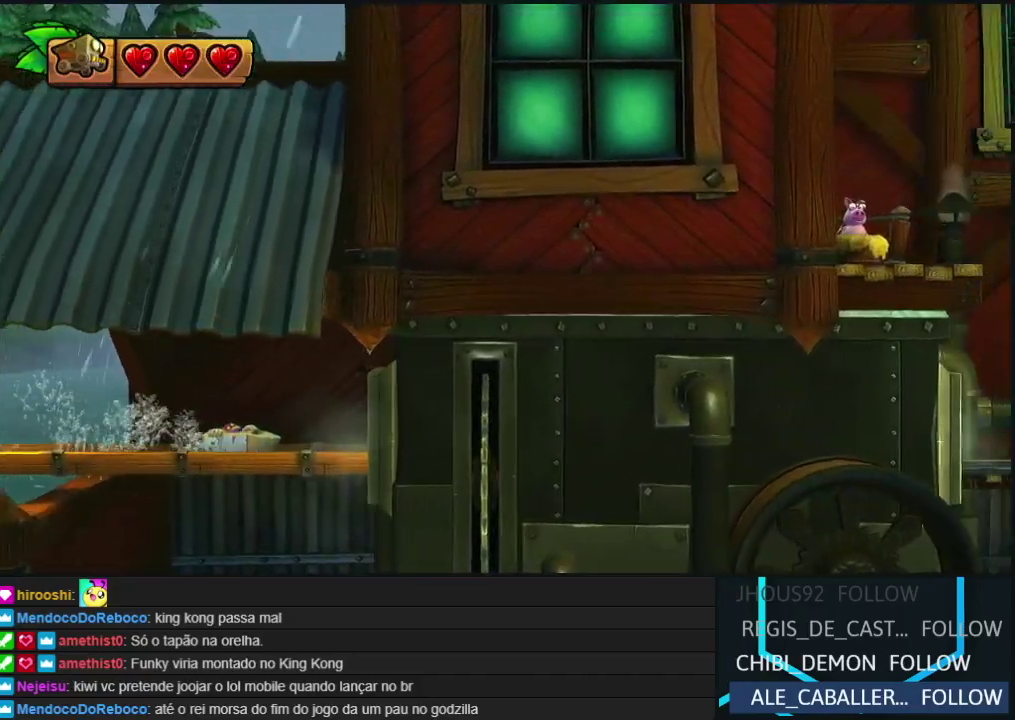
{"buttons": ["DPAD_DOWN"], "events": []}
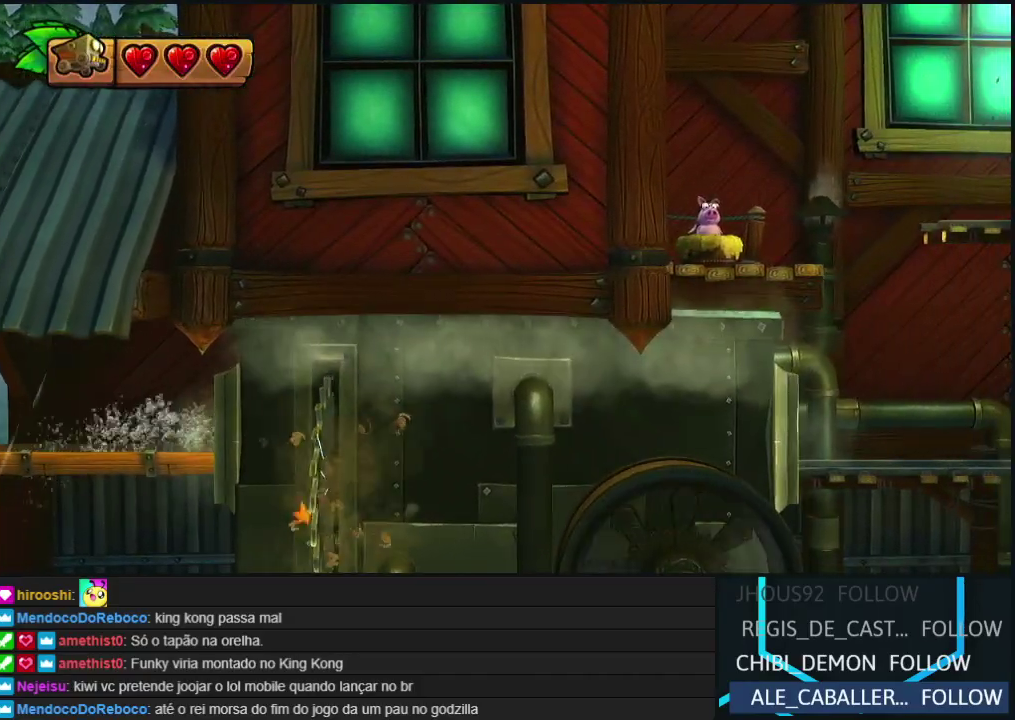
{"buttons": [], "events": [[50, "DPAD_DOWN", "up"]]}
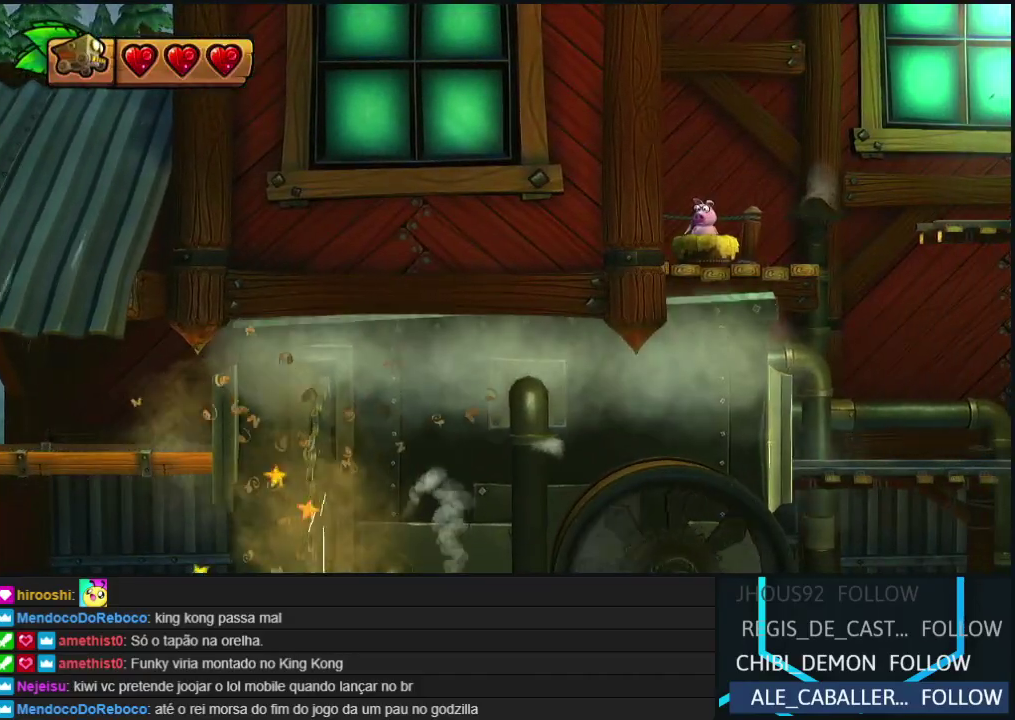
{"buttons": [], "events": []}
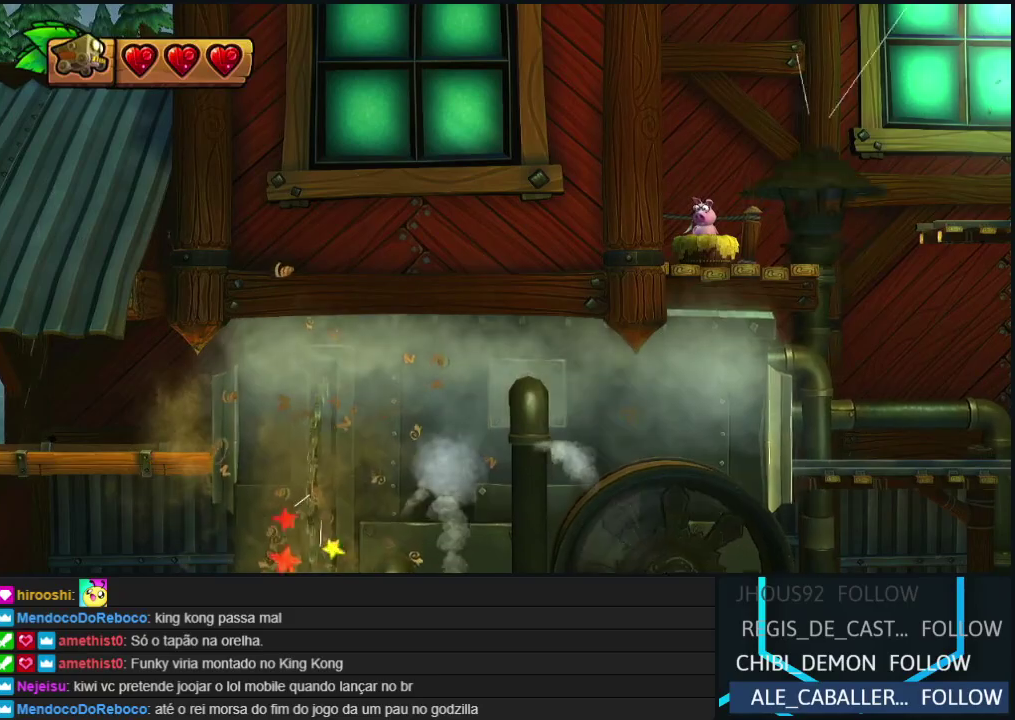
{"buttons": [], "events": []}
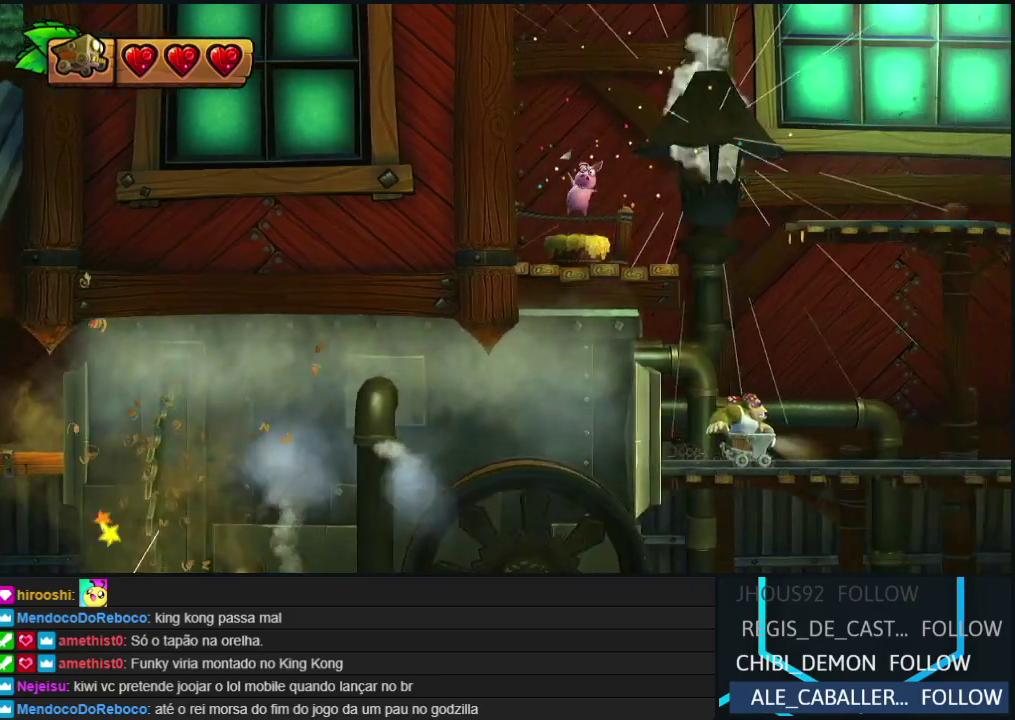
{"buttons": [], "events": []}
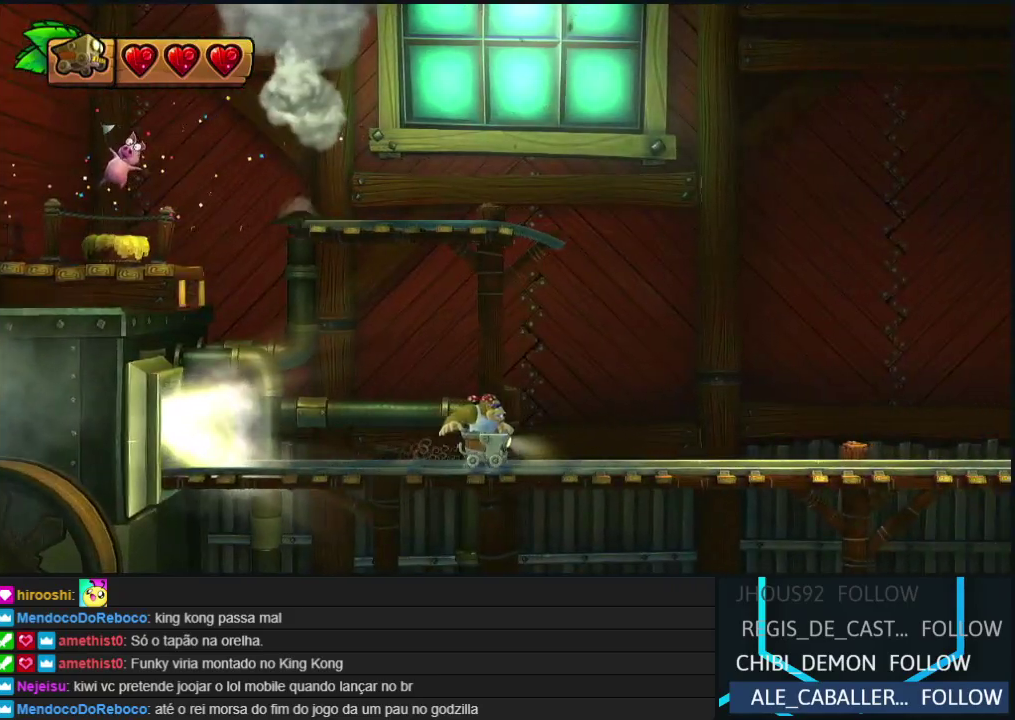
{"buttons": [], "events": []}
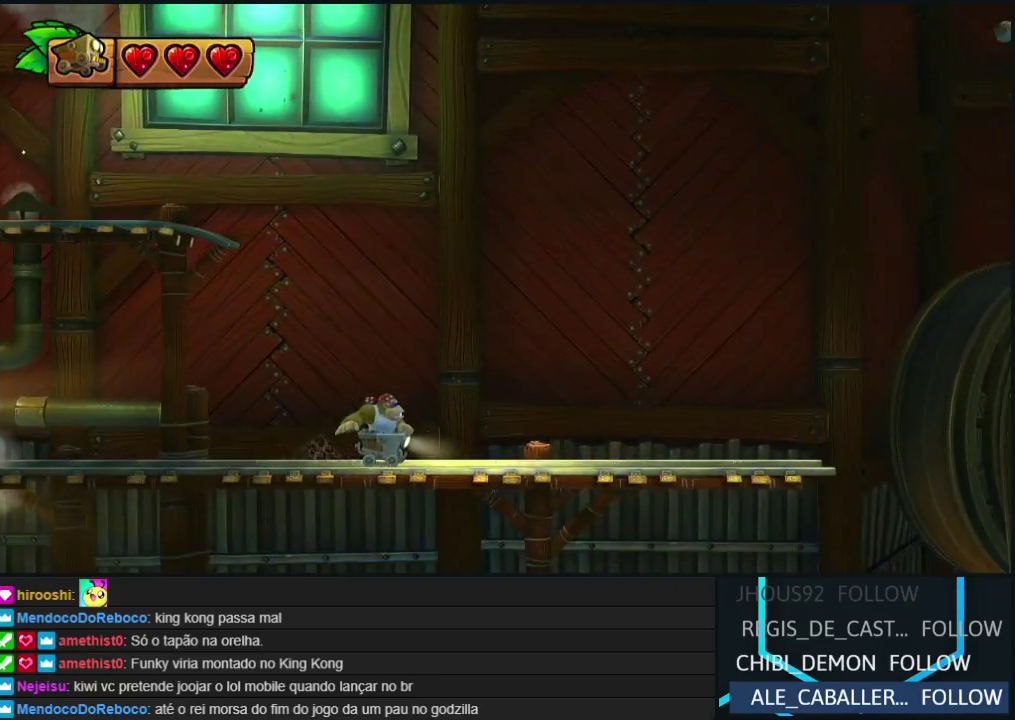
{"buttons": ["DPAD_RIGHT"], "events": [[283, "DPAD_RIGHT", "down"]]}
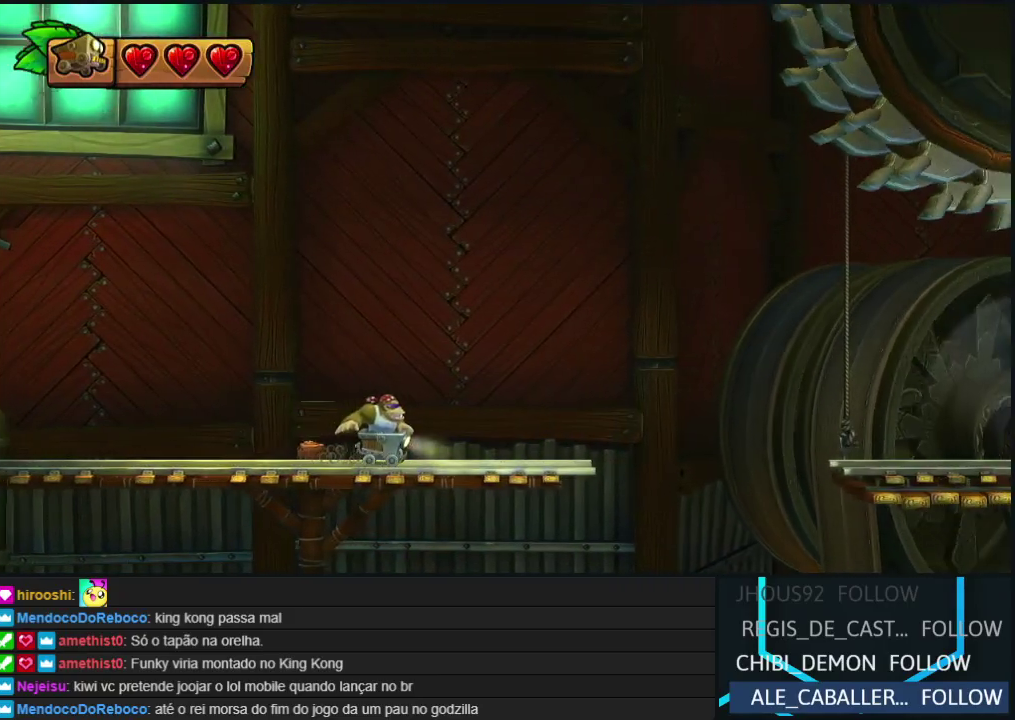
{"buttons": ["B", "DPAD_RIGHT"], "events": [[200, "B", "down"]]}
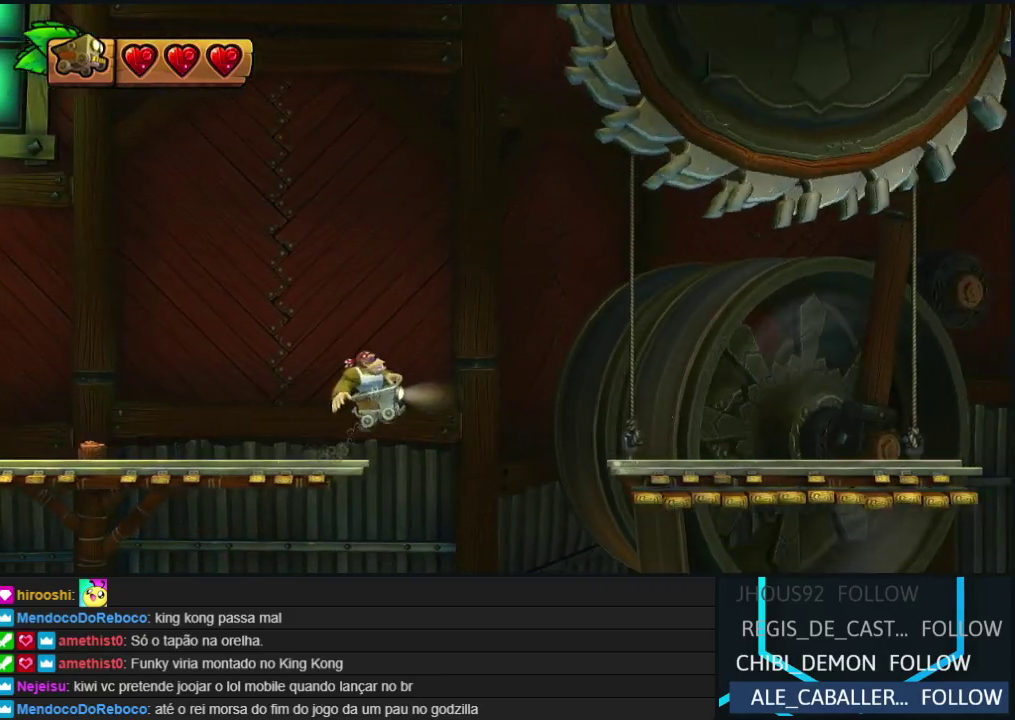
{"buttons": ["DPAD_RIGHT"], "events": [[250, "B", "up"]]}
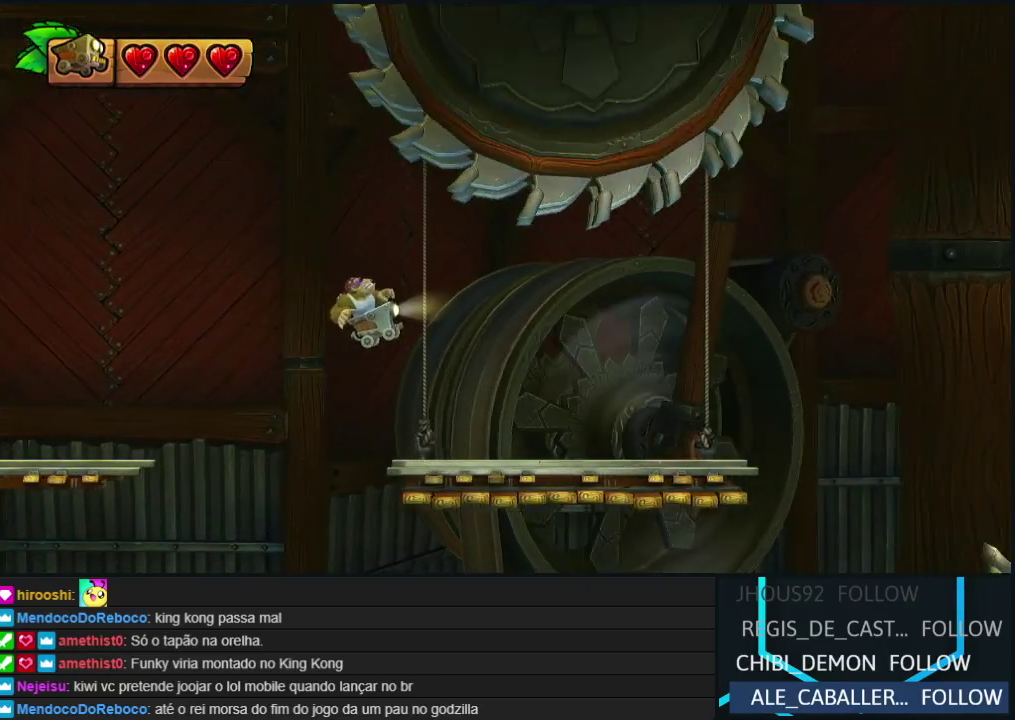
{"buttons": ["DPAD_RIGHT"], "events": []}
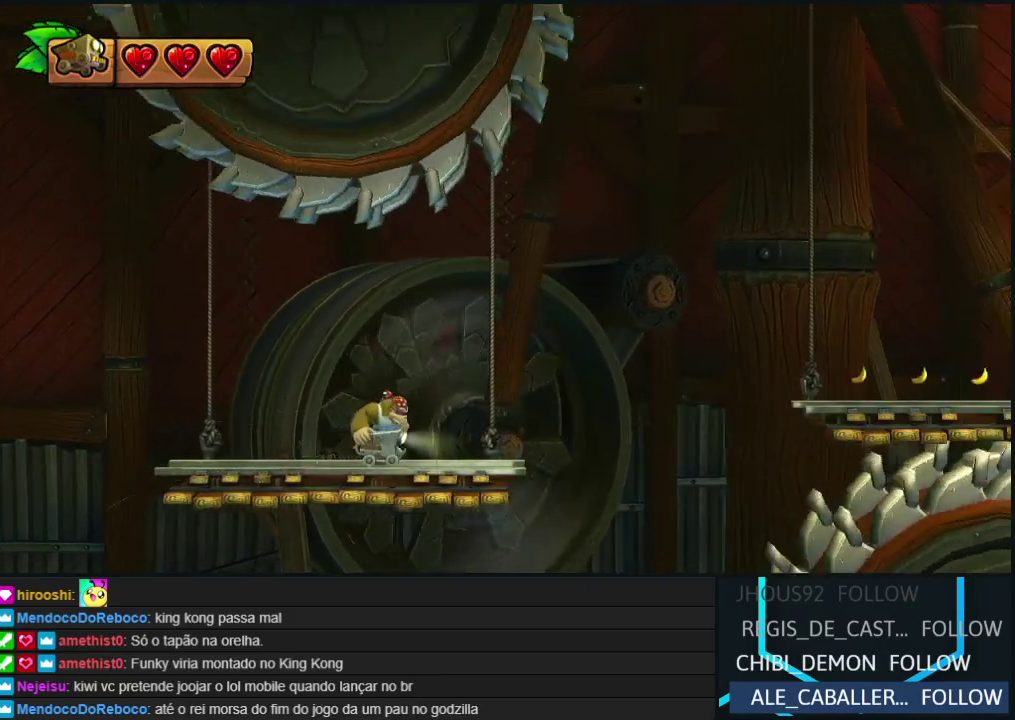
{"buttons": ["B", "DPAD_RIGHT"], "events": [[67, "B", "down"]]}
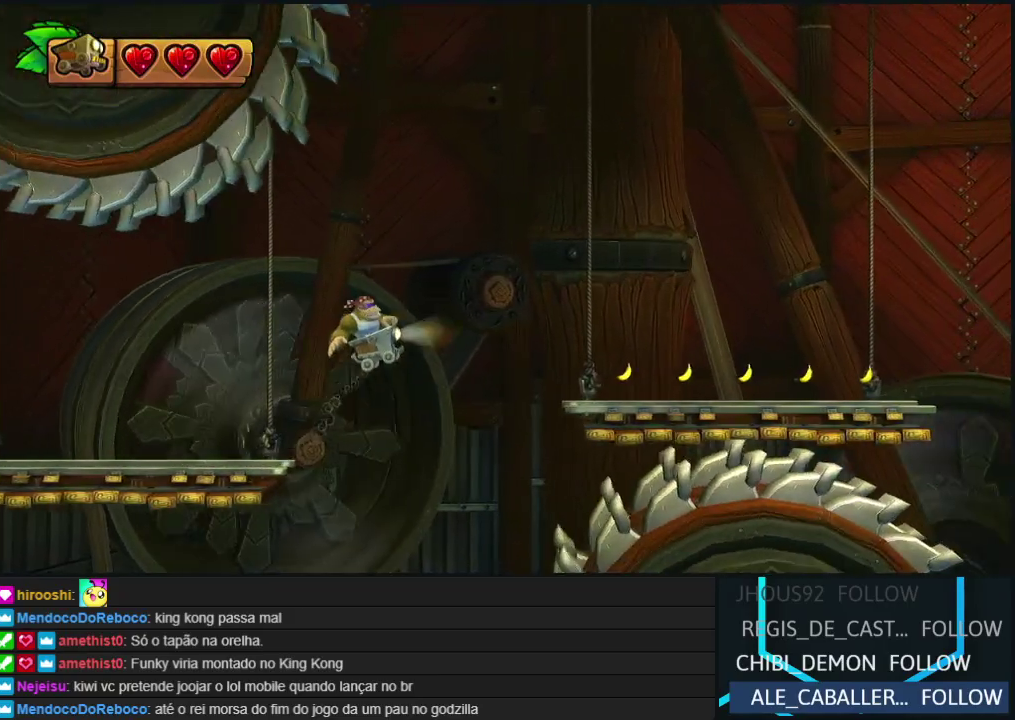
{"buttons": ["DPAD_RIGHT"], "events": [[67, "B", "up"]]}
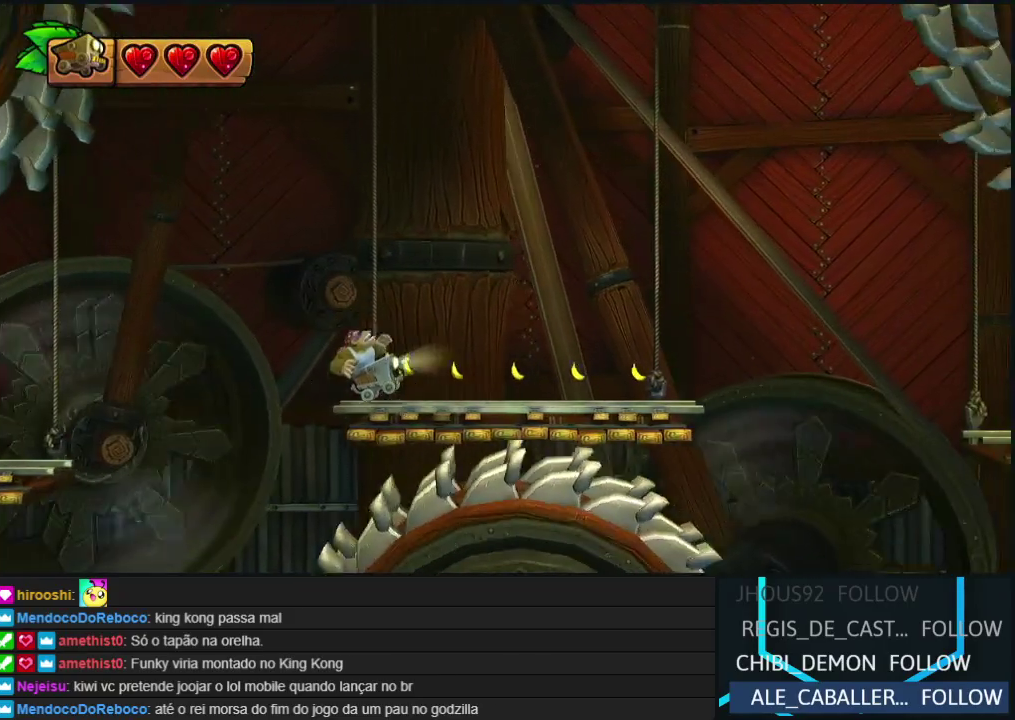
{"buttons": ["B", "DPAD_RIGHT"], "events": [[433, "B", "down"]]}
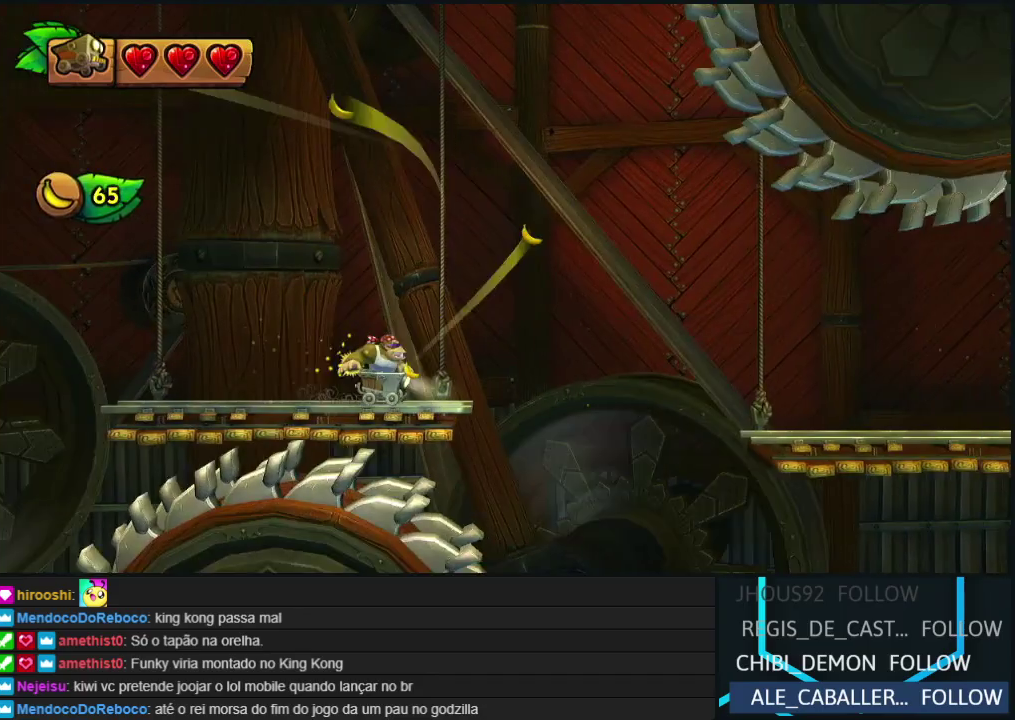
{"buttons": ["DPAD_RIGHT"], "events": [[500, "B", "up"]]}
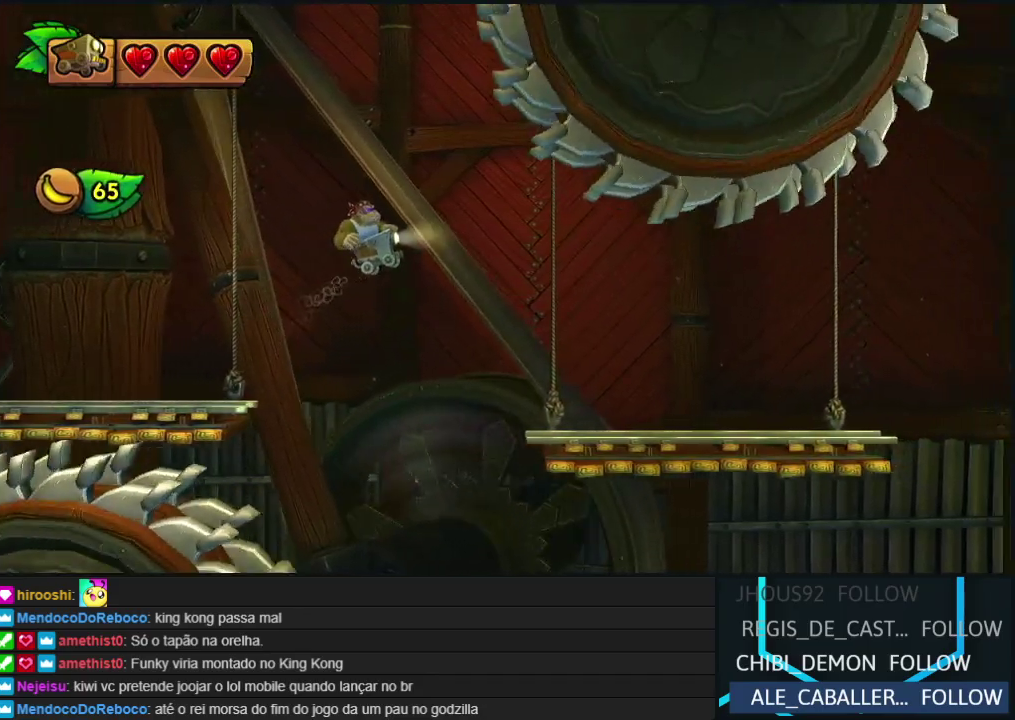
{"buttons": ["DPAD_RIGHT"], "events": []}
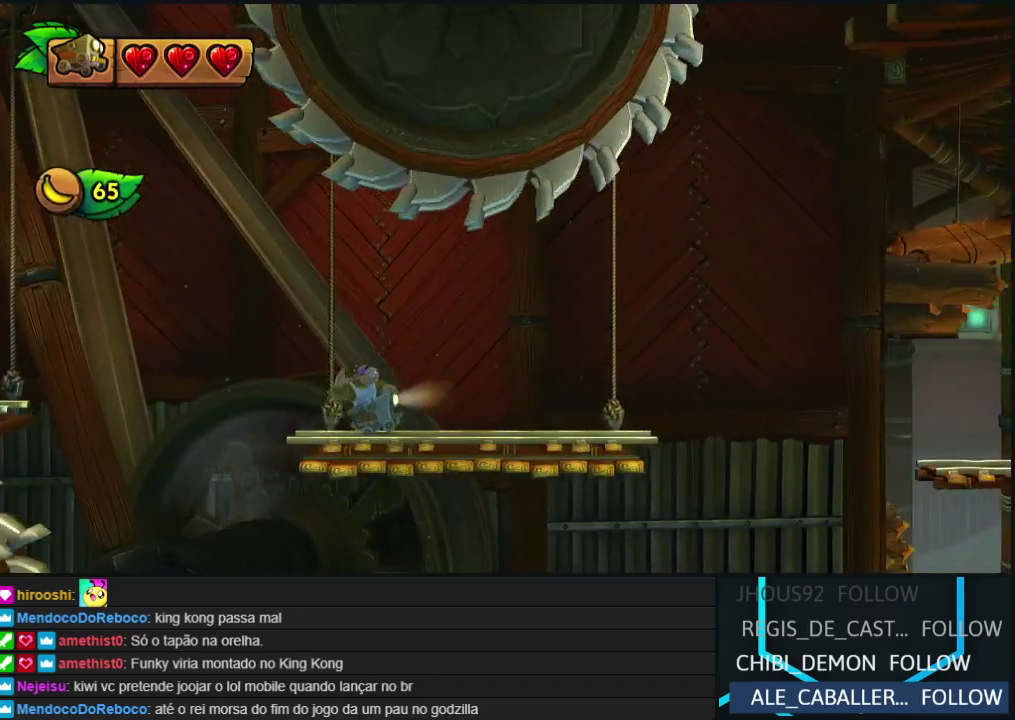
{"buttons": ["B", "DPAD_RIGHT"], "events": [[417, "B", "down"]]}
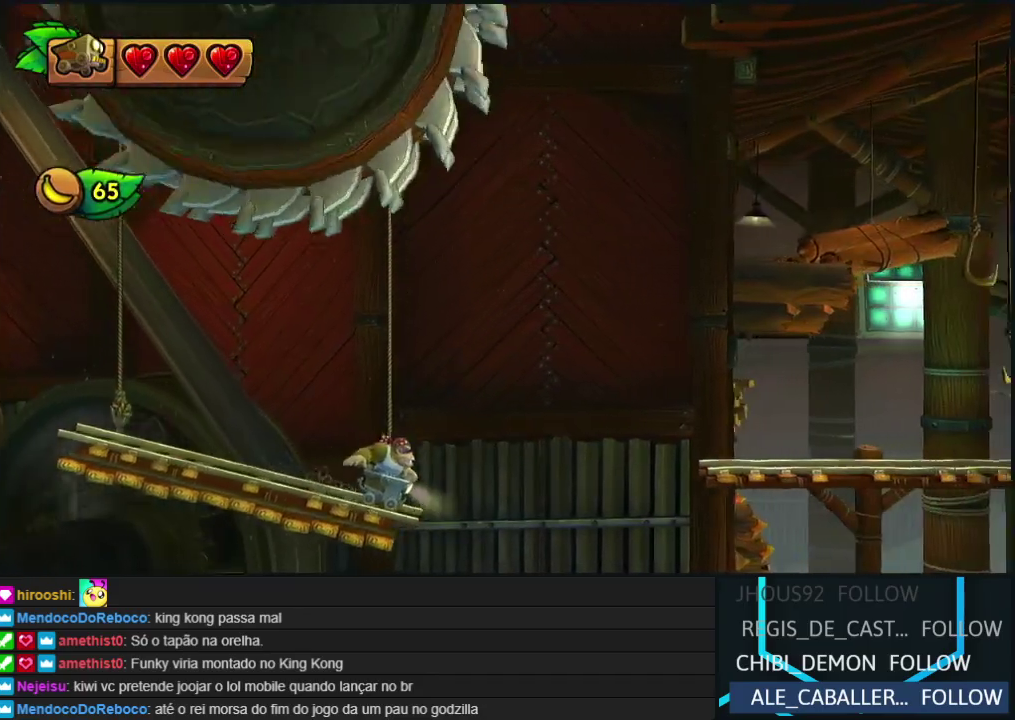
{"buttons": ["B", "DPAD_RIGHT"], "events": []}